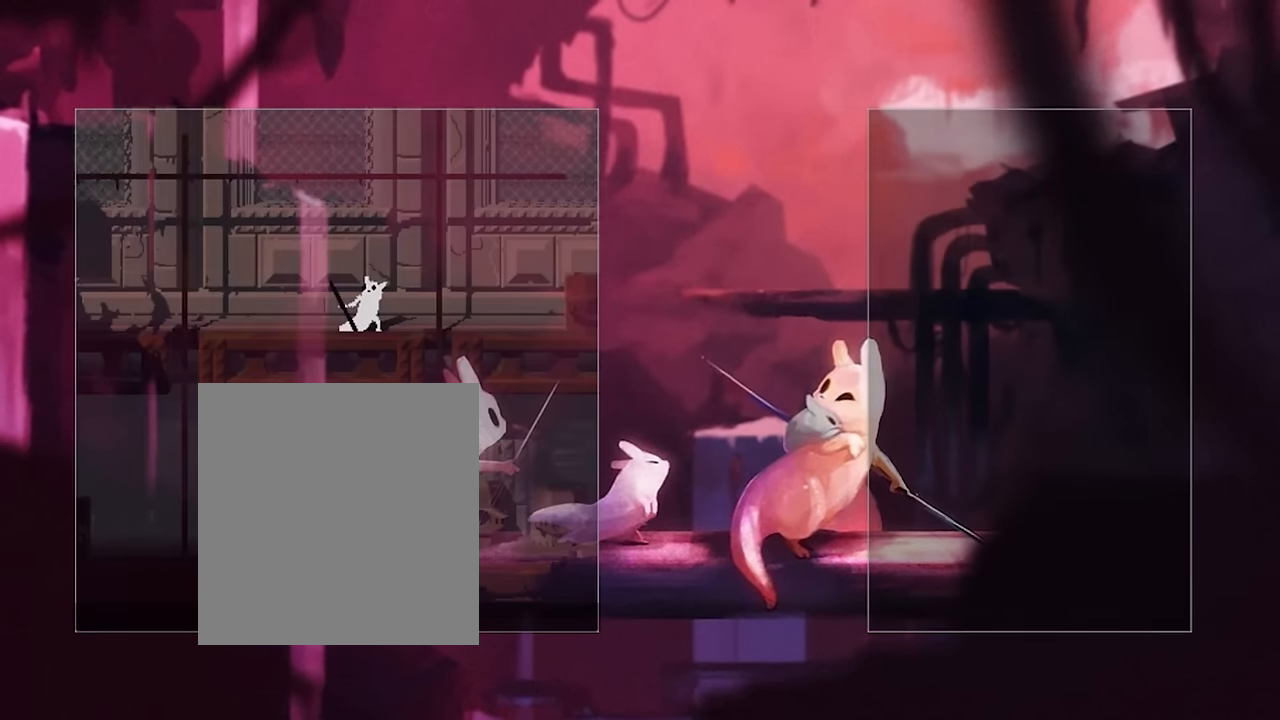
Gameplay with keyboard; each line is a JSON object with the keys held at the frame after it. "events" lists presses ("down") and releases ("up") of "down", "grab", "jump", "left", "right", "throw" and "up" between this image and that frame as [ms after this image, input, new state], when the widget could be followed in between. No other keys are recorded. Mouse input is not recorded. Key names are as the overlay labels them; some are game actions (e.g. jump) rather than physical keys.
{"keys": ["left"], "events": [[234, "left", "down"]]}
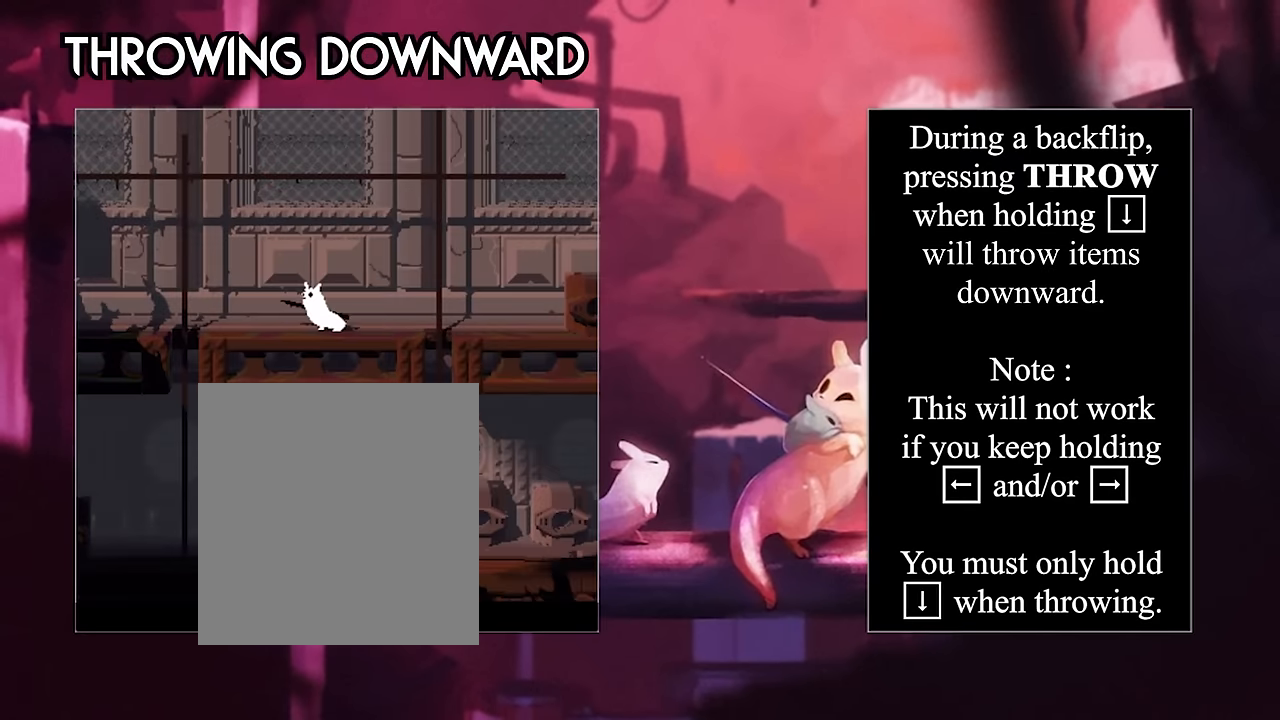
{"keys": ["right"], "events": [[250, "right", "down"], [300, "left", "up"], [334, "jump", "down"], [484, "jump", "up"]]}
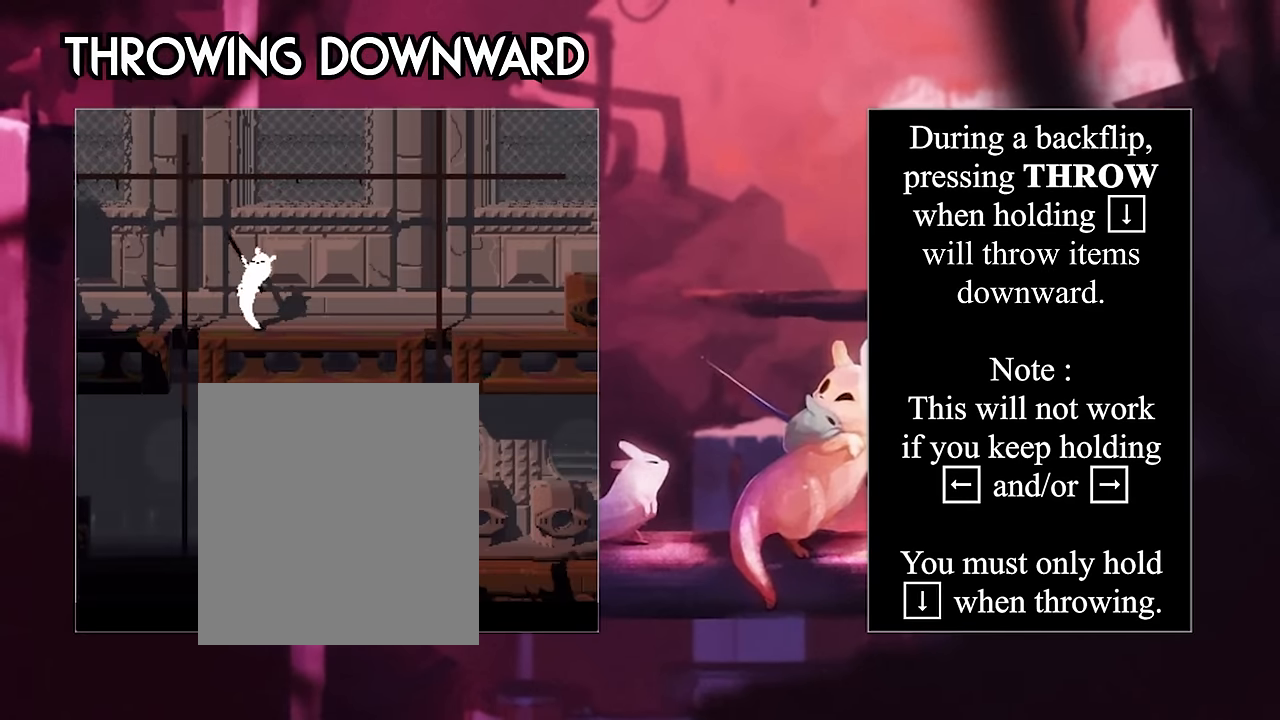
{"keys": [], "events": [[117, "down", "down"], [117, "right", "up"], [217, "throw", "down"], [317, "throw", "up"], [500, "down", "up"]]}
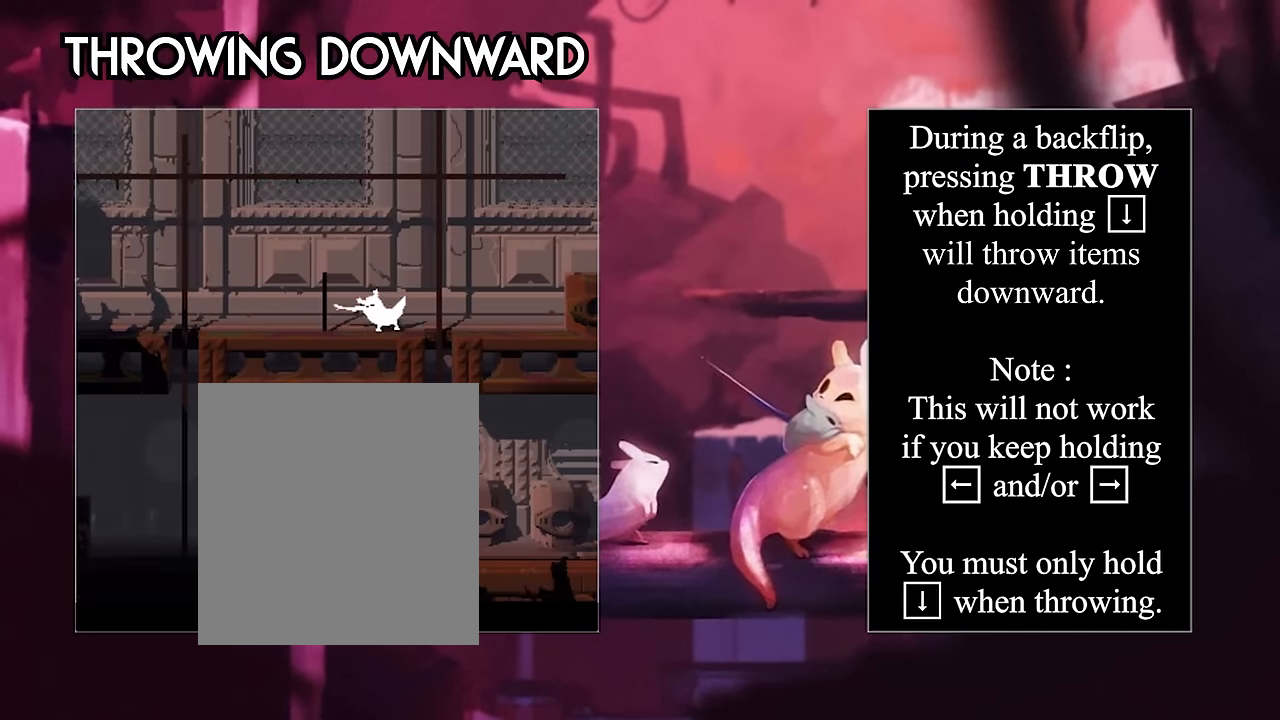
{"keys": [], "events": []}
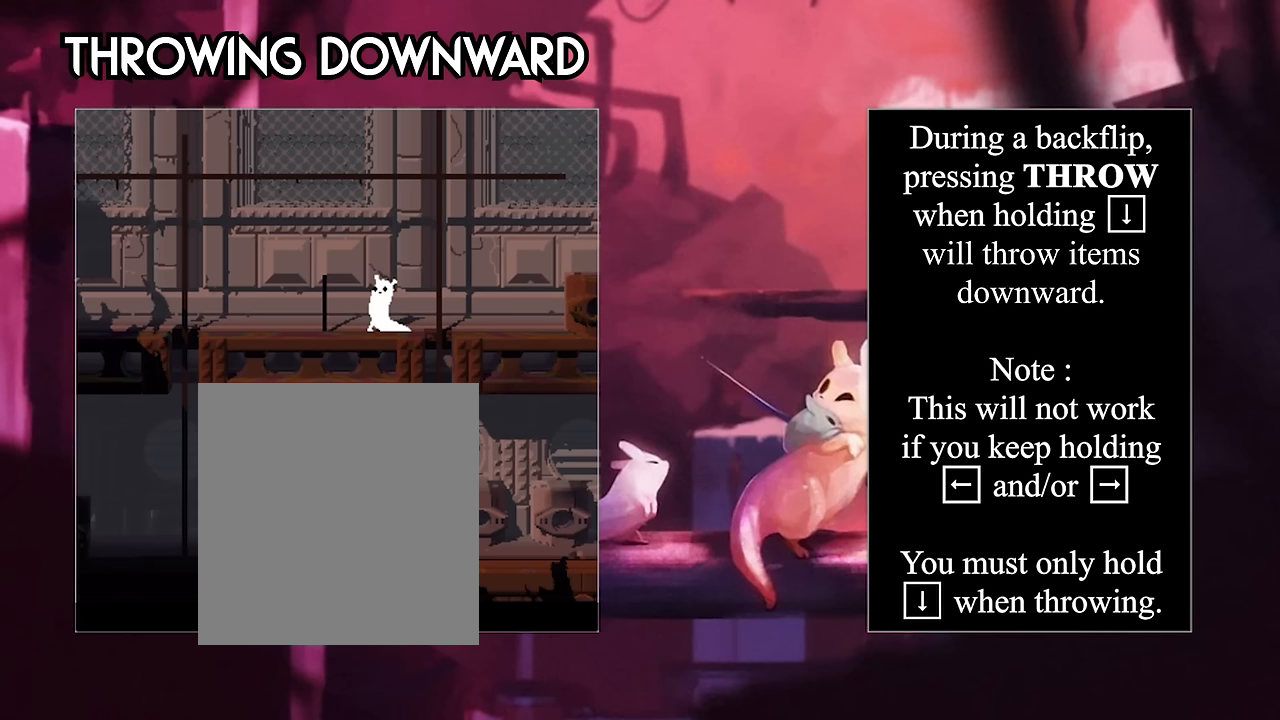
{"keys": [], "events": []}
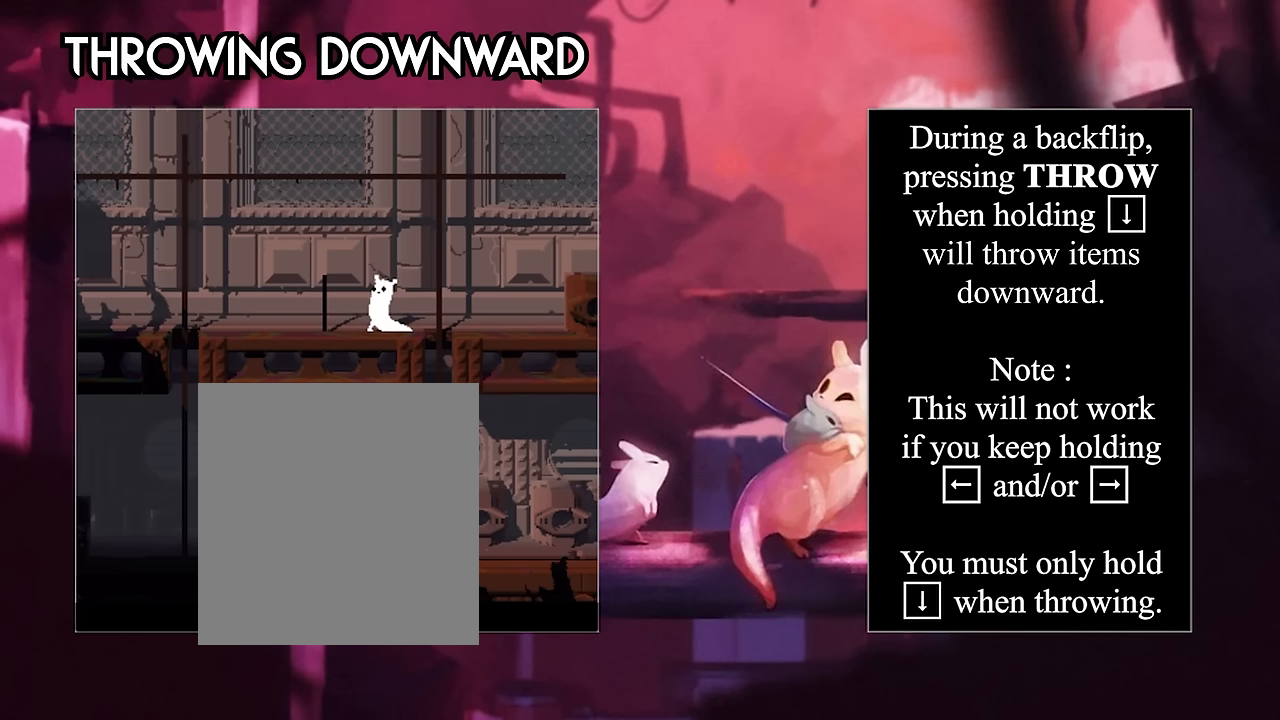
{"keys": [], "events": []}
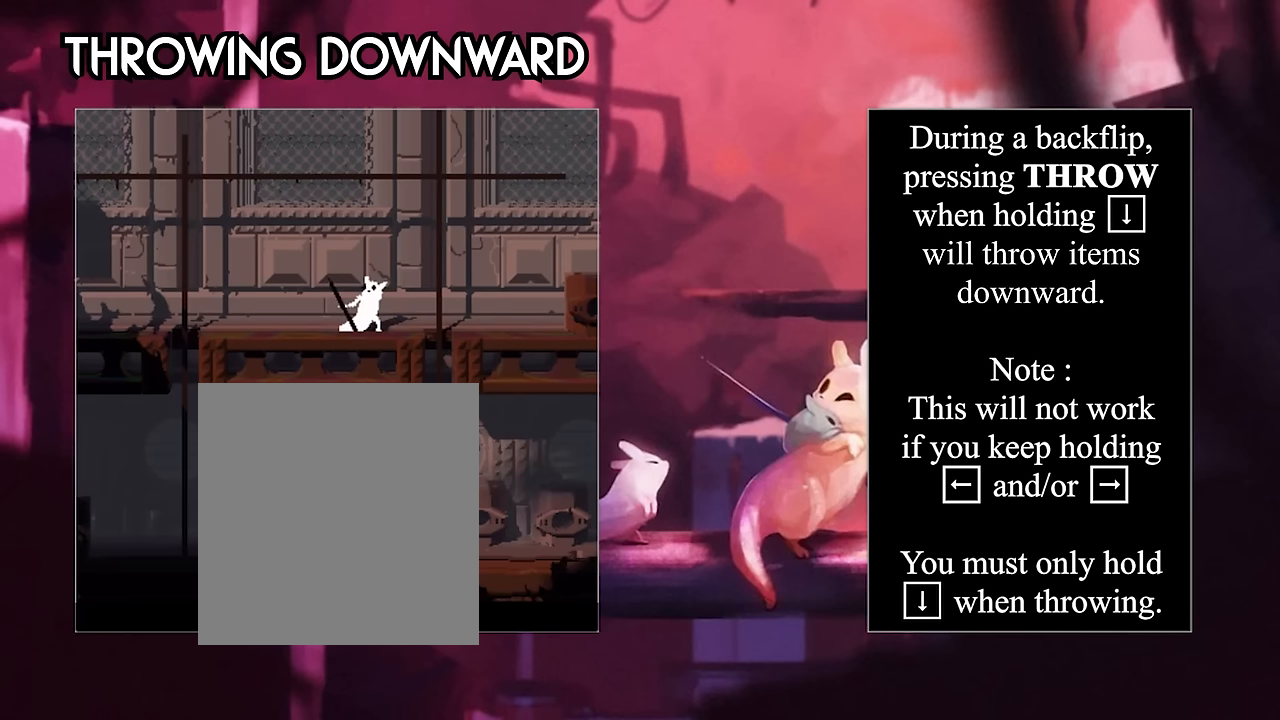
{"keys": [], "events": []}
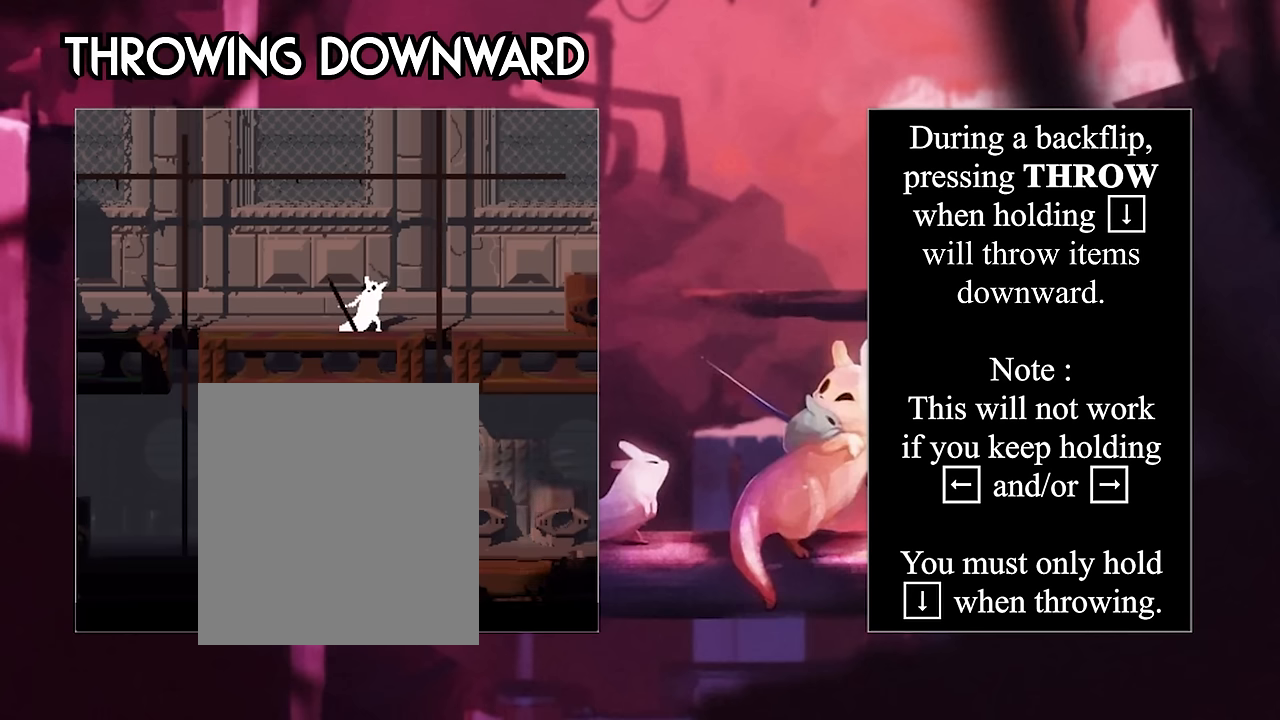
{"keys": ["left"], "events": [[116, "left", "down"]]}
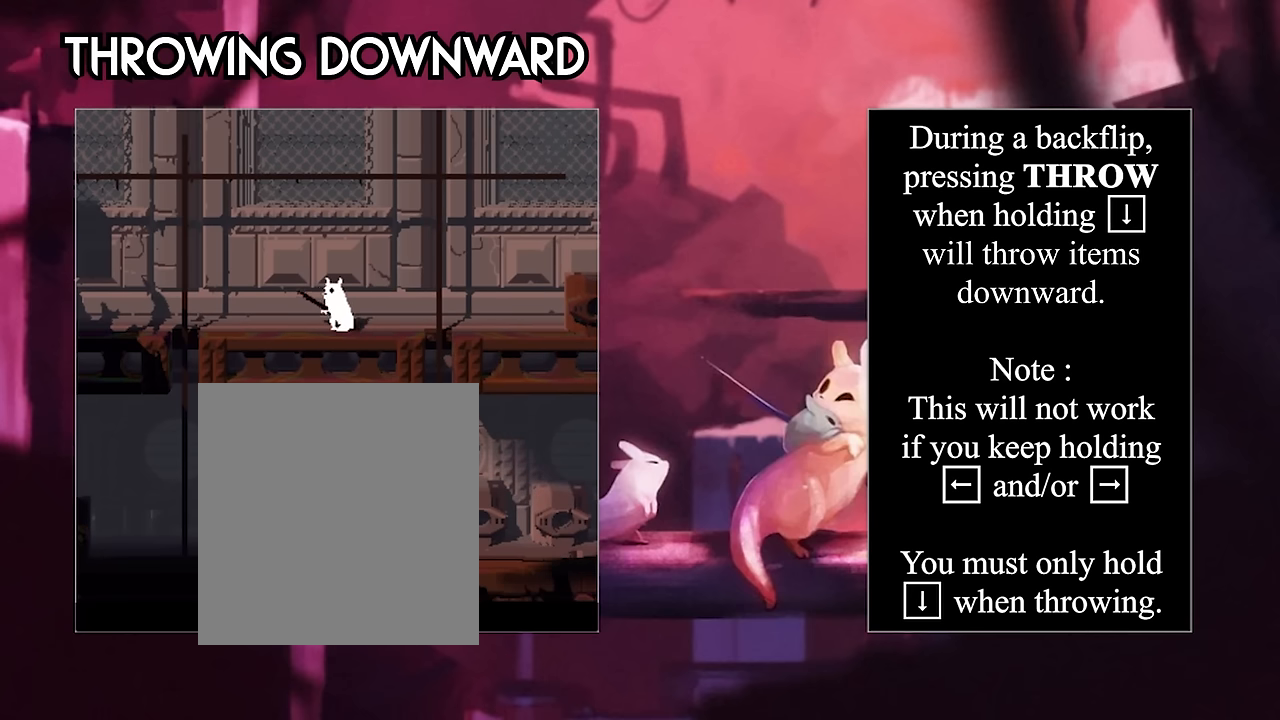
{"keys": ["left"], "events": []}
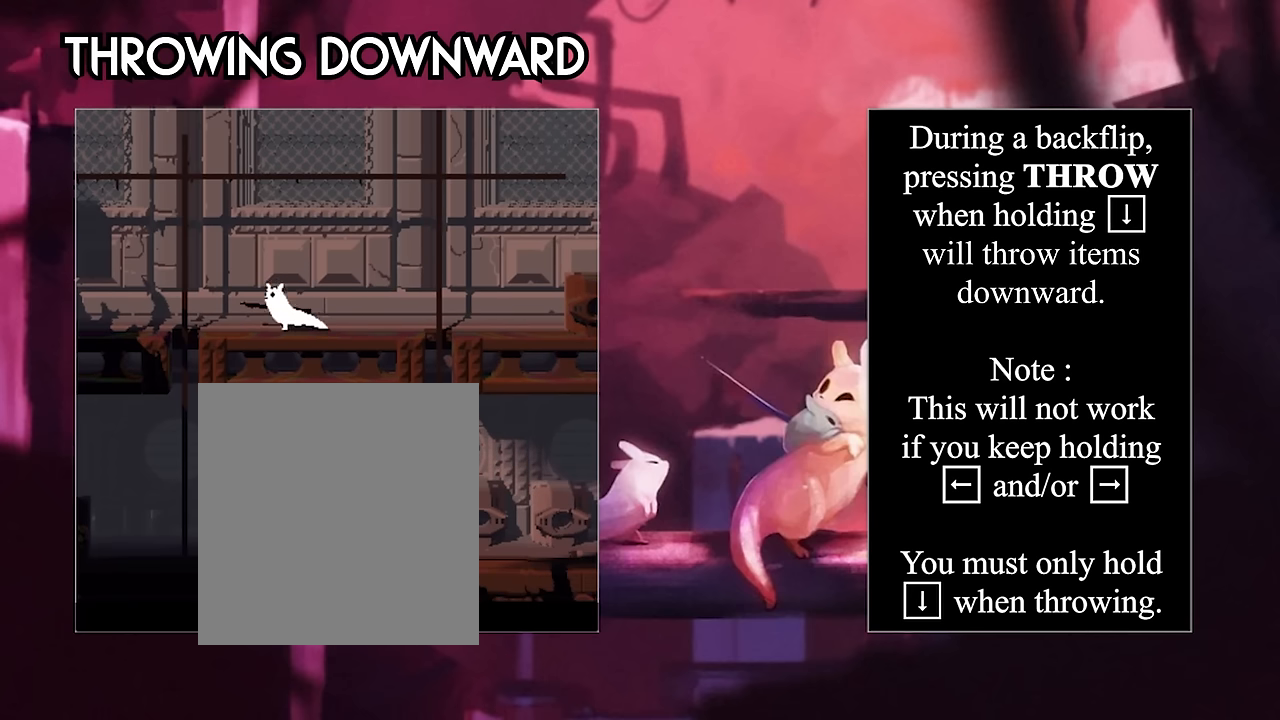
{"keys": ["jump", "right"], "events": [[150, "right", "down"], [250, "left", "up"], [316, "jump", "down"]]}
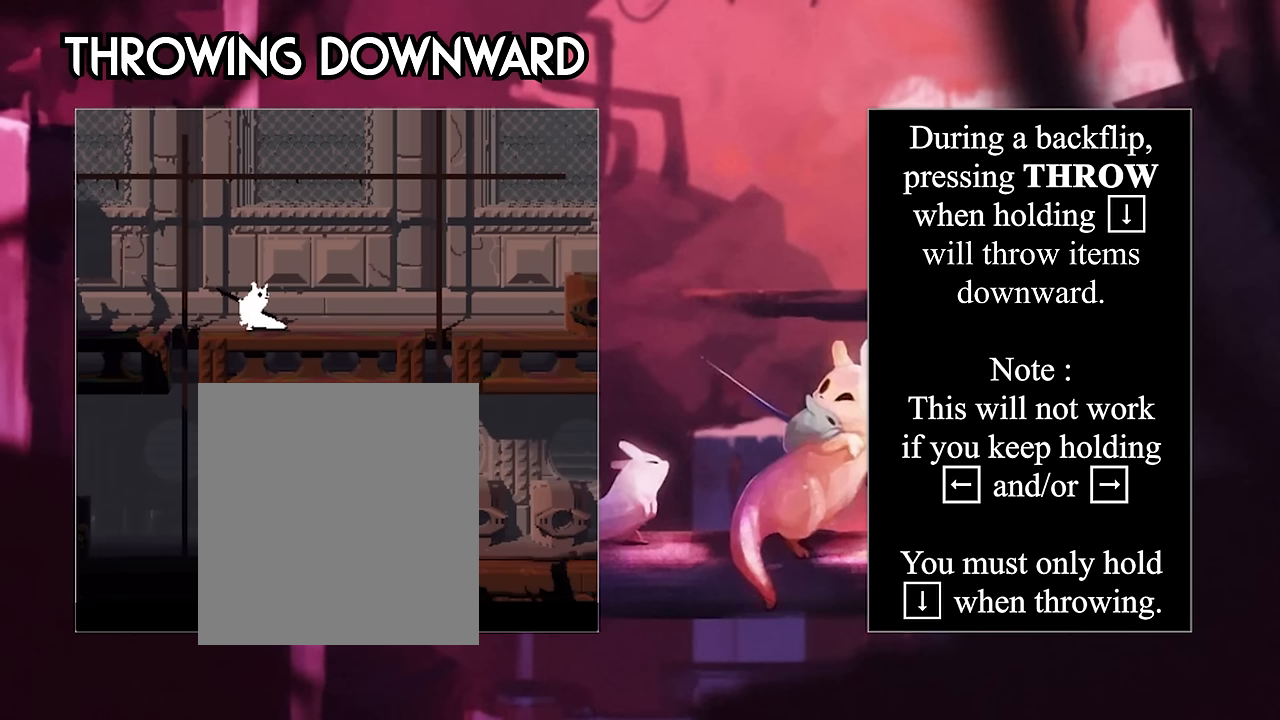
{"keys": ["down"], "events": [[116, "jump", "up"], [383, "down", "down"], [383, "right", "up"]]}
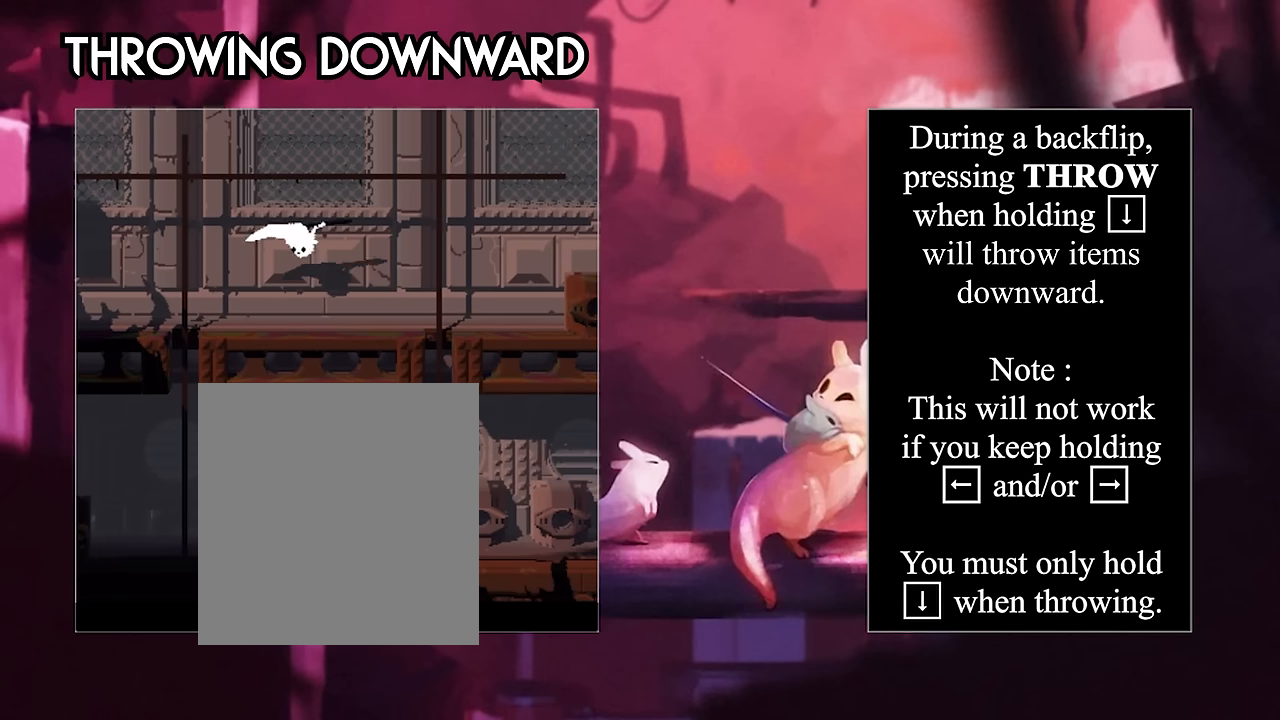
{"keys": ["down"], "events": [[83, "throw", "down"], [283, "throw", "up"]]}
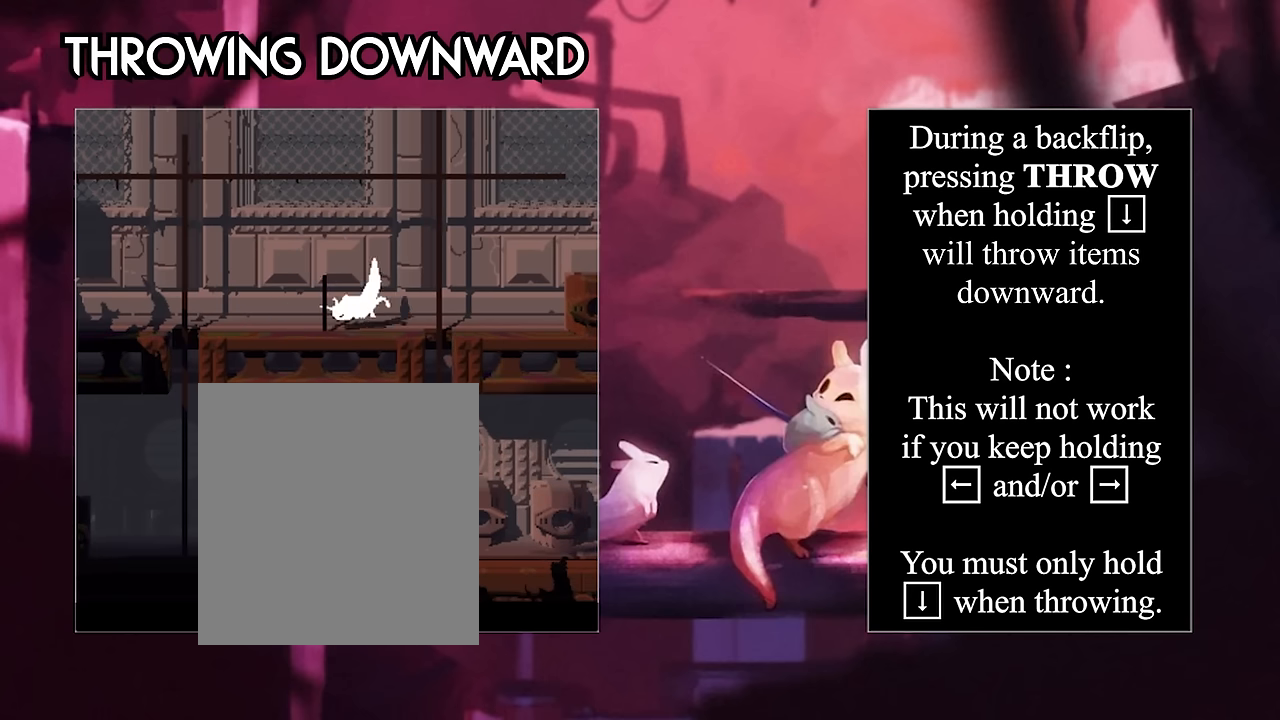
{"keys": [], "events": [[150, "down", "up"]]}
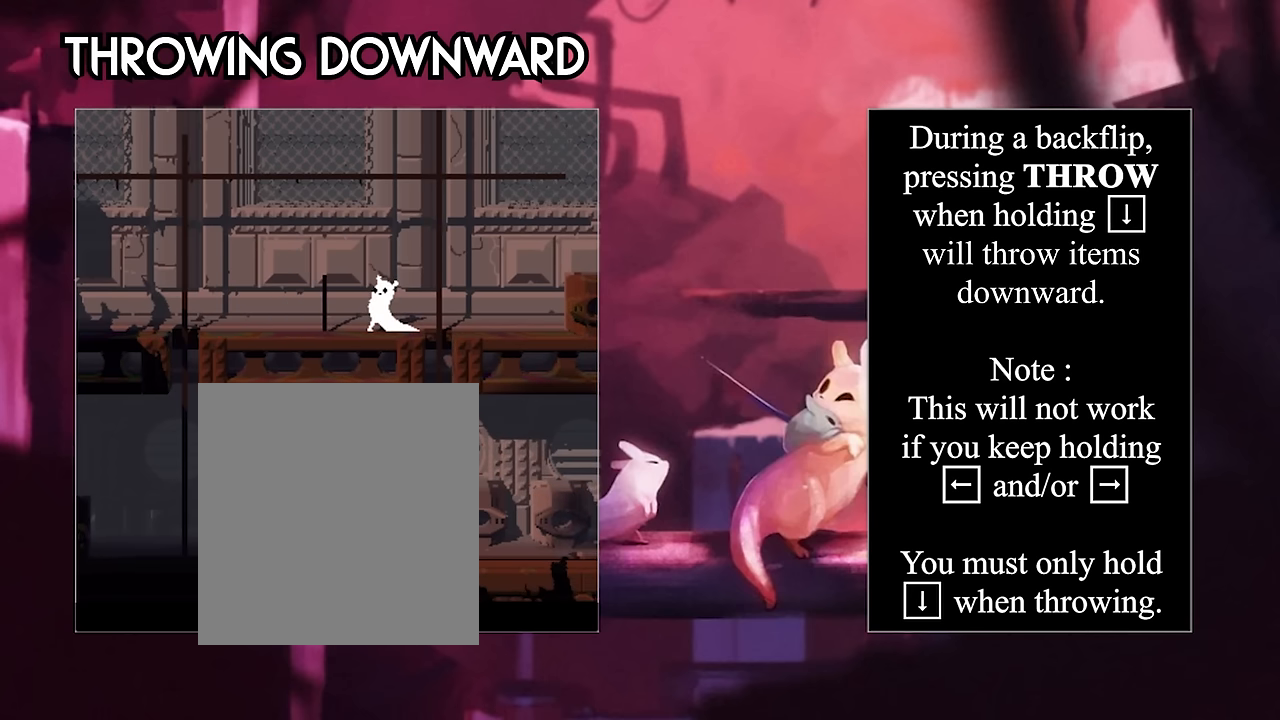
{"keys": [], "events": []}
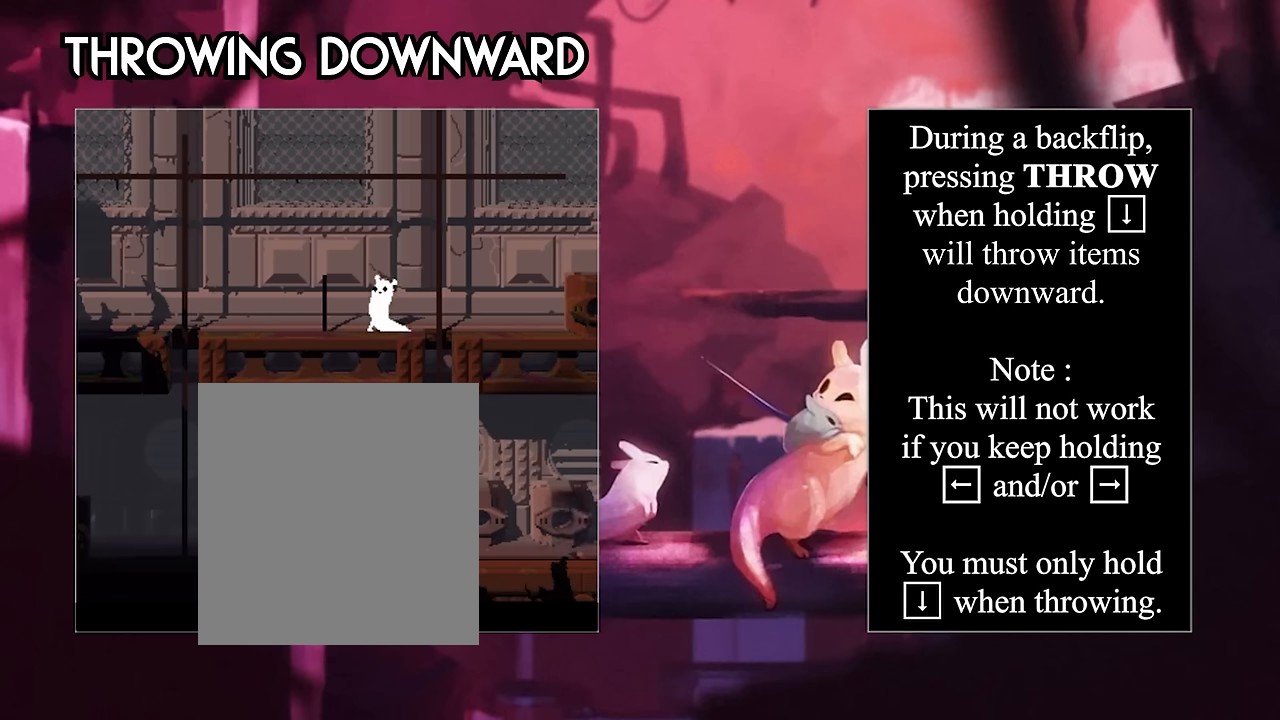
{"keys": ["left"], "events": [[166, "left", "down"]]}
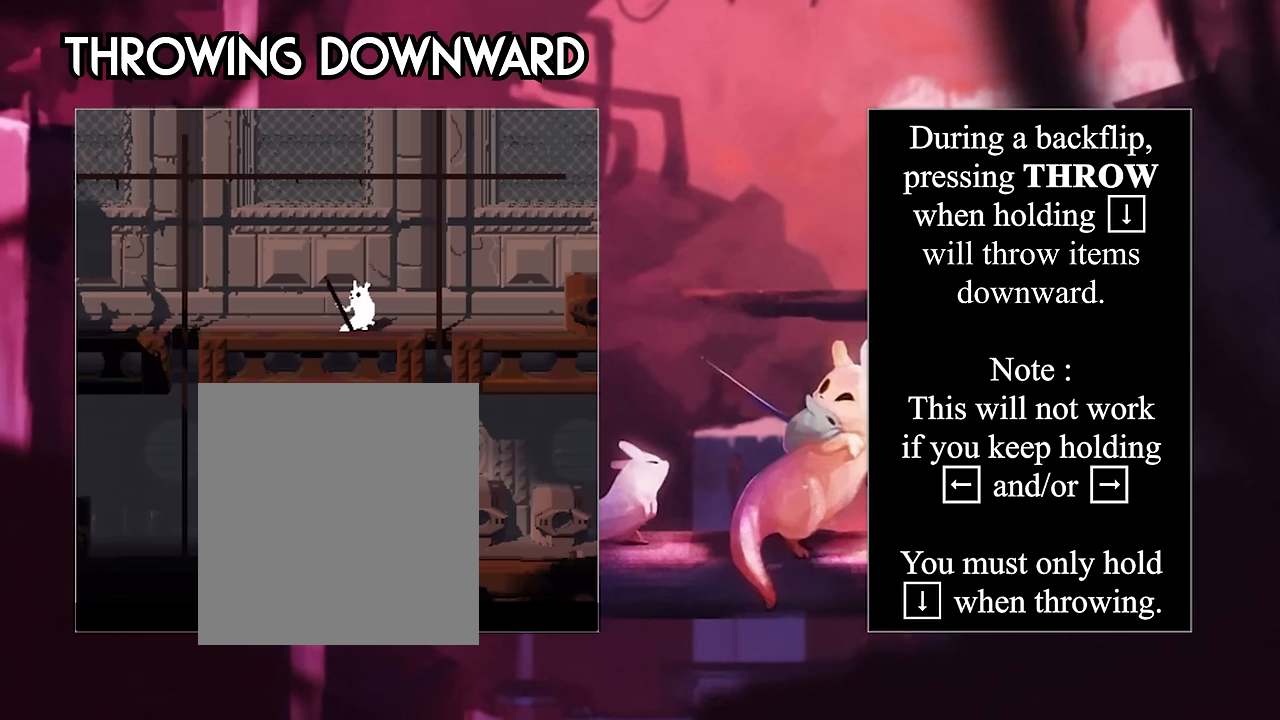
{"keys": ["left"], "events": []}
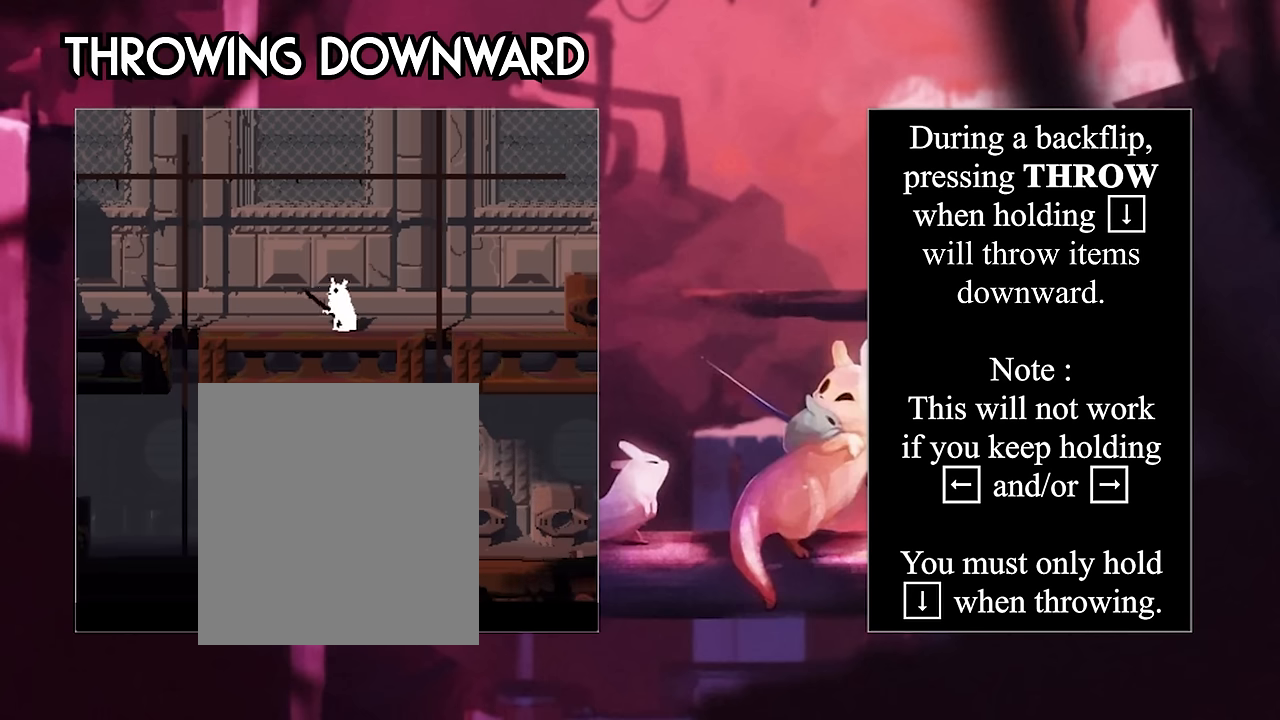
{"keys": ["left"], "events": []}
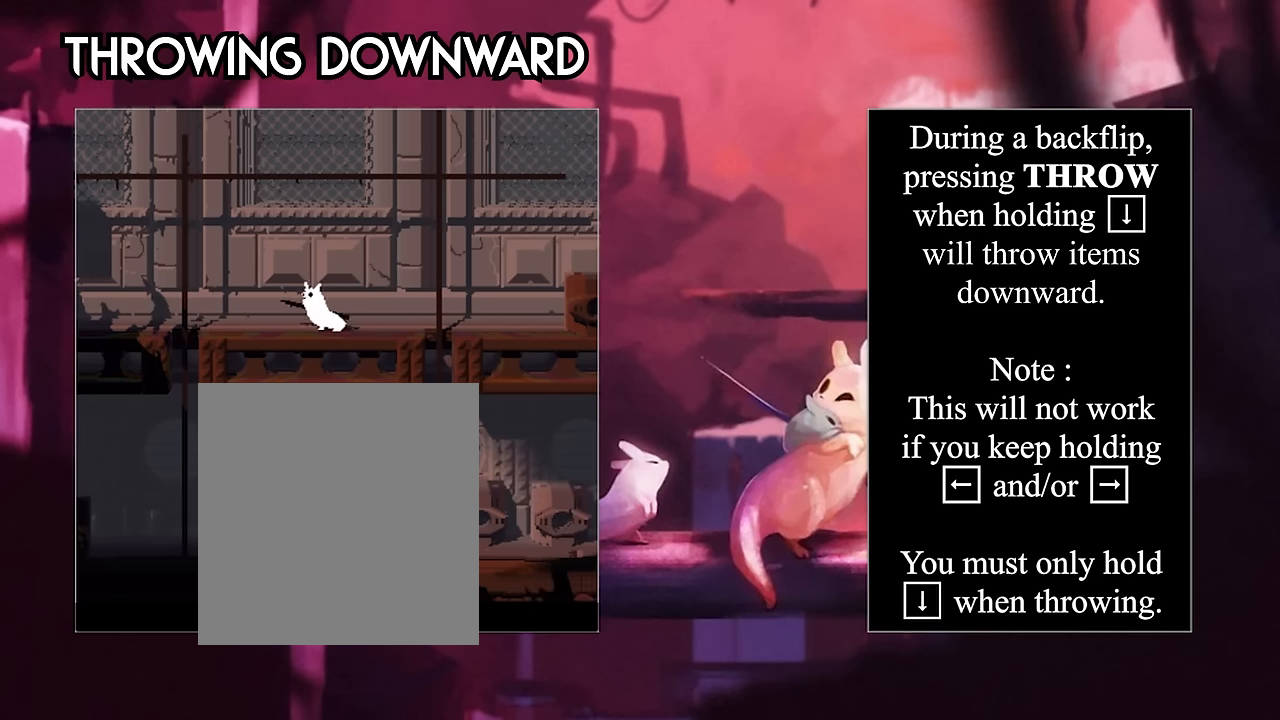
{"keys": ["left"], "events": []}
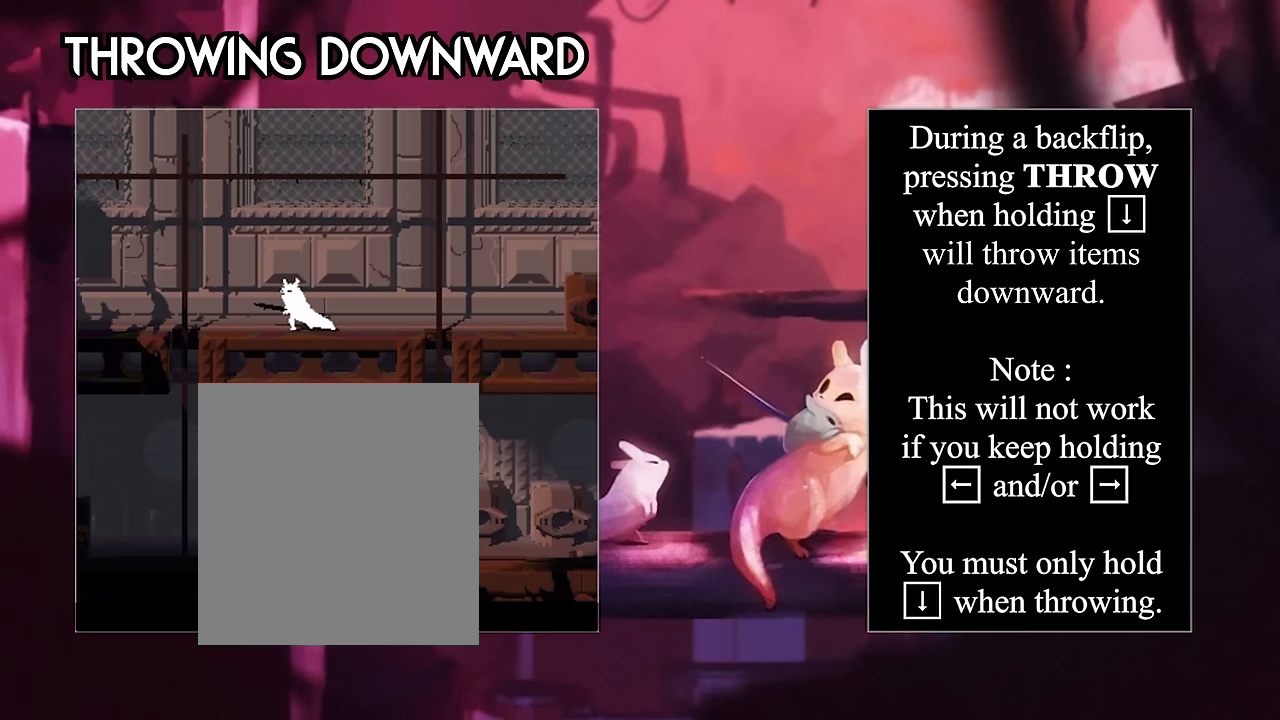
{"keys": ["left"], "events": []}
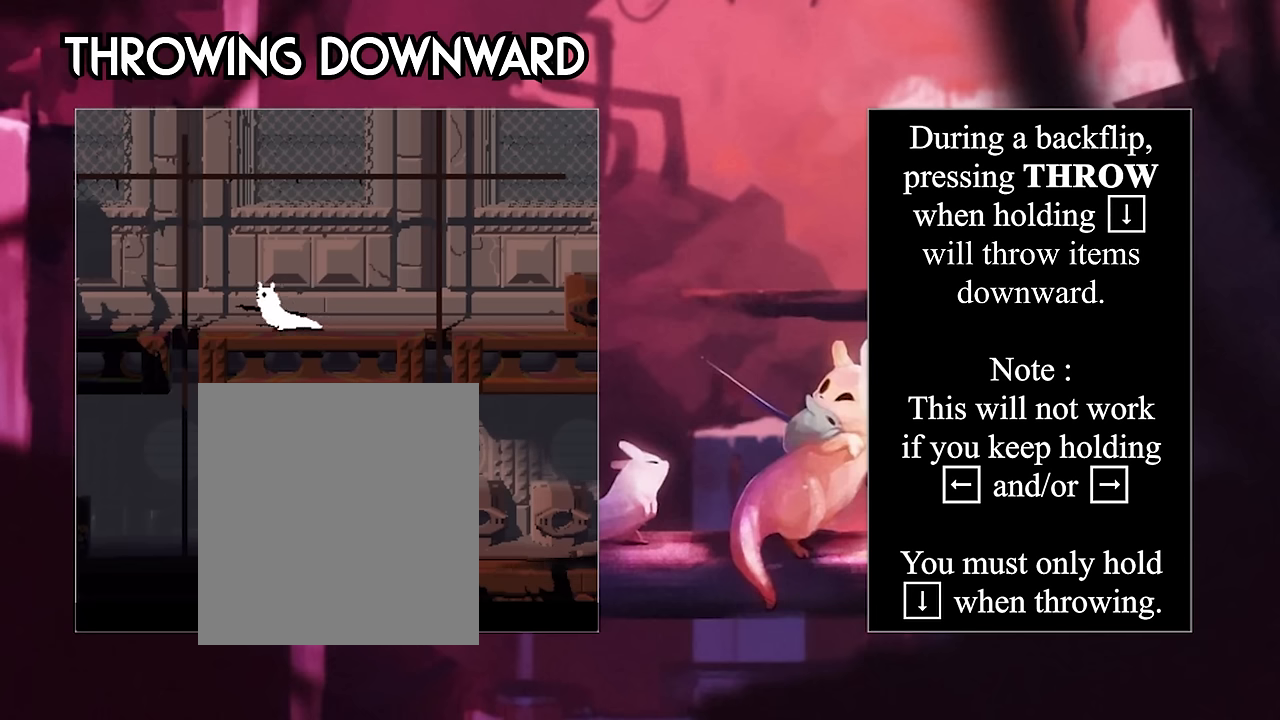
{"keys": ["right"], "events": [[250, "right", "down"], [500, "left", "up"]]}
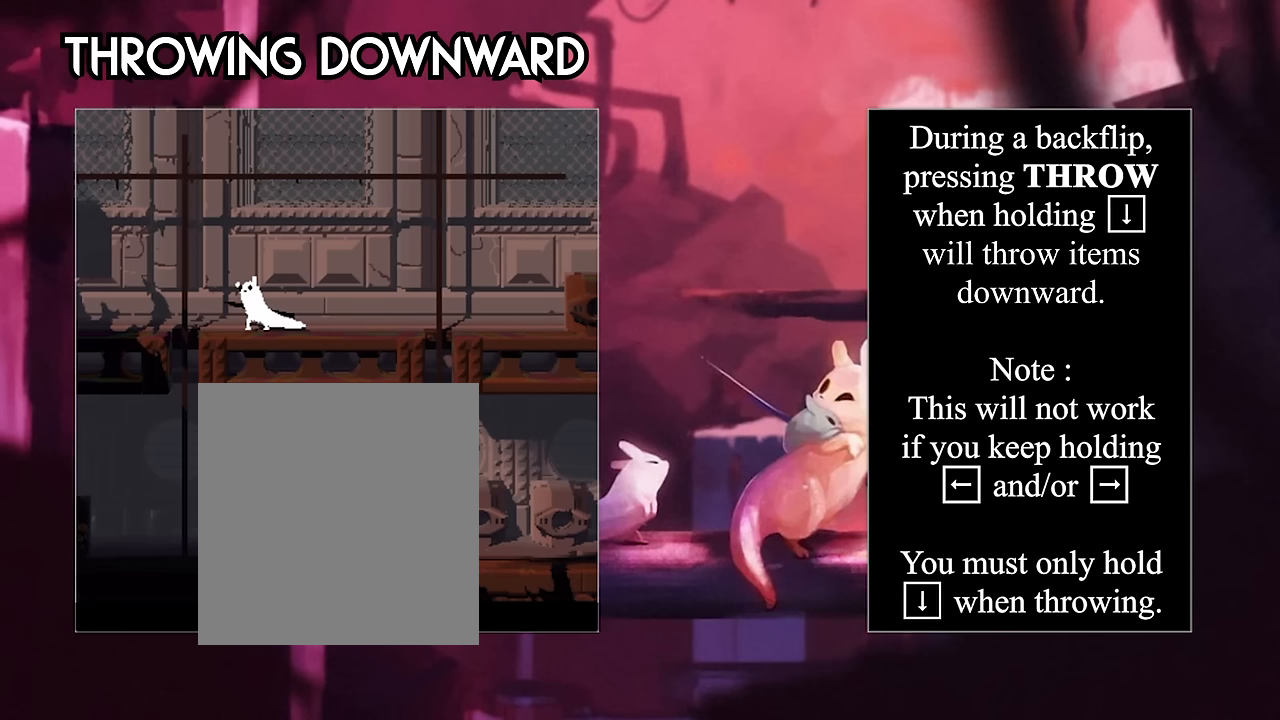
{"keys": ["jump", "right"], "events": [[166, "jump", "down"]]}
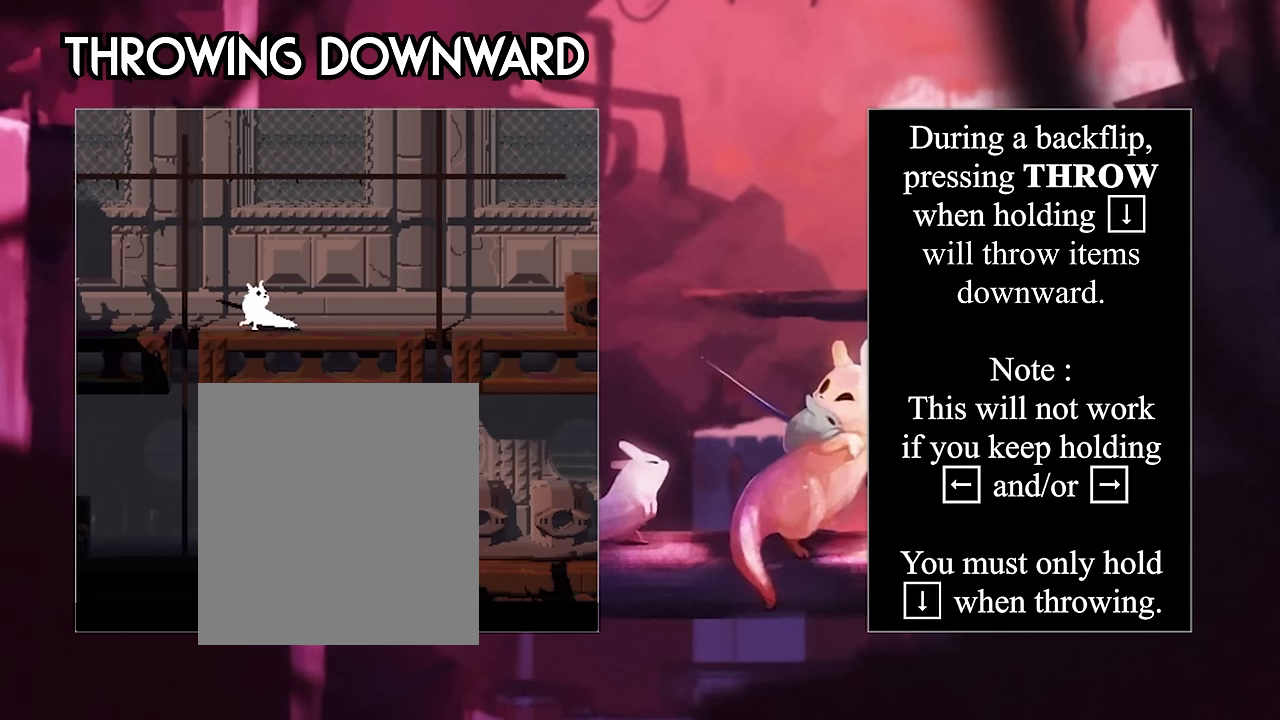
{"keys": ["right"], "events": [[416, "jump", "up"]]}
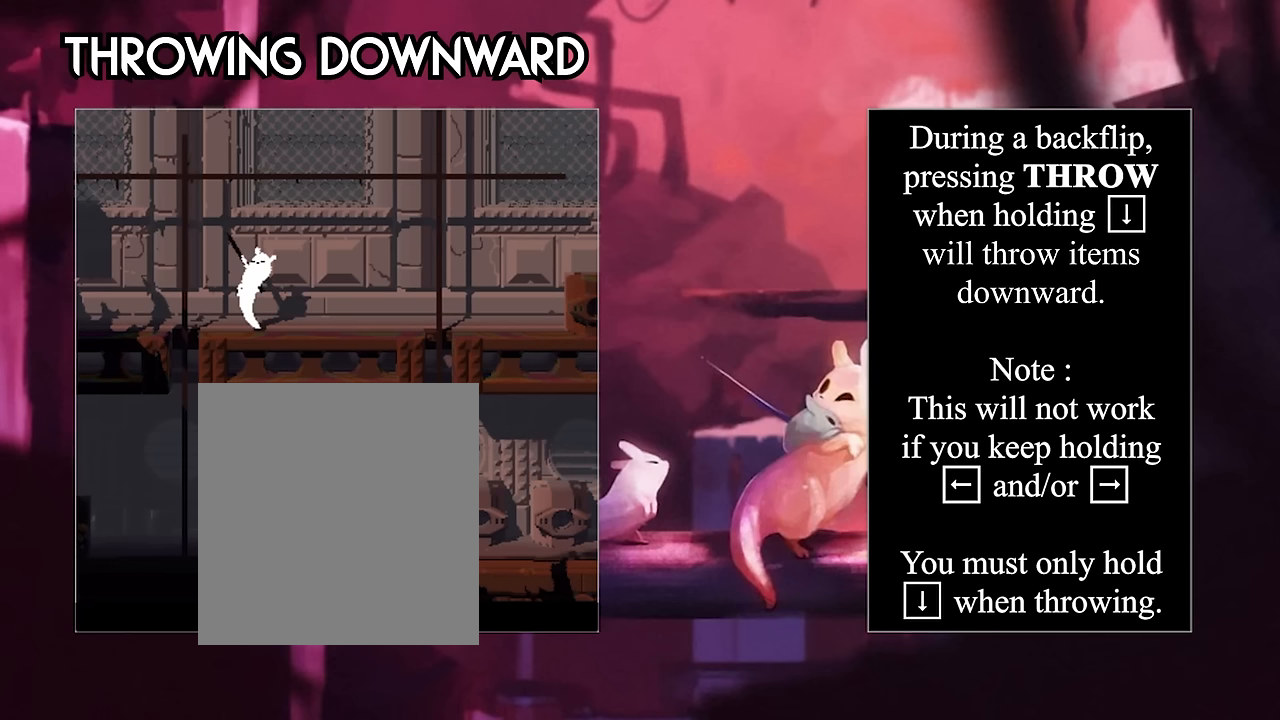
{"keys": ["right"], "events": []}
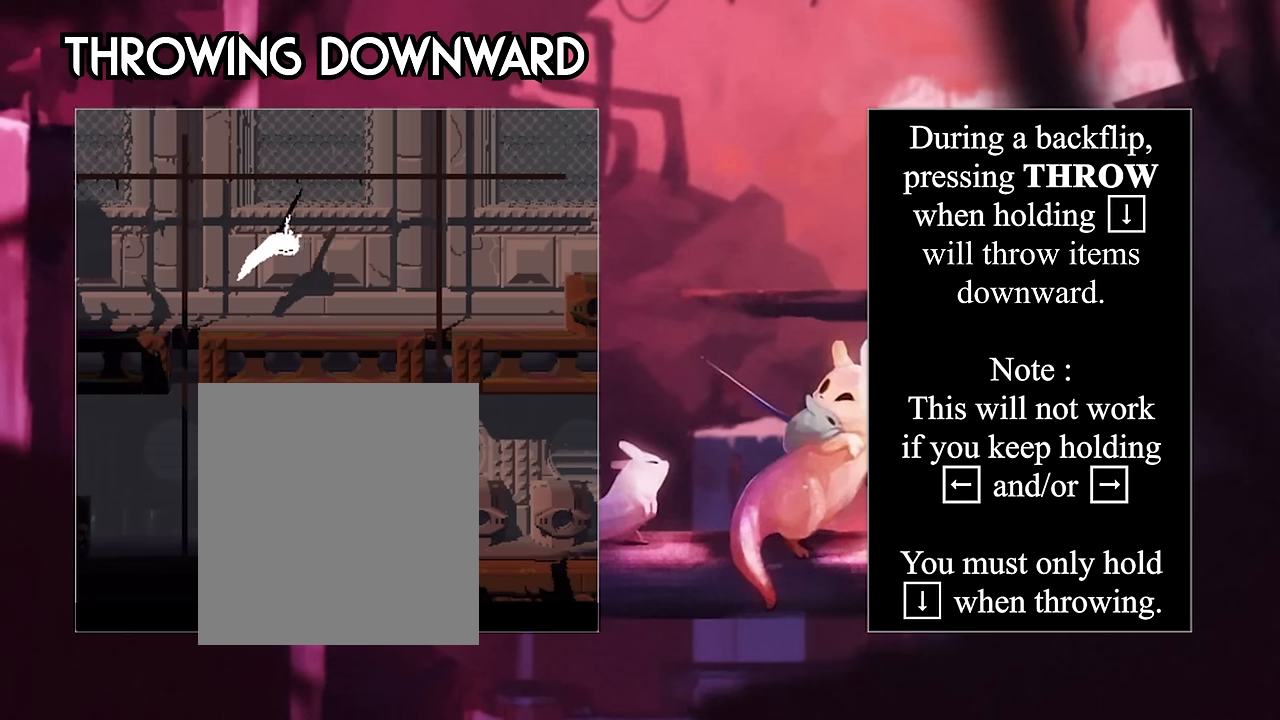
{"keys": ["down"], "events": [[83, "down", "down"], [83, "right", "up"]]}
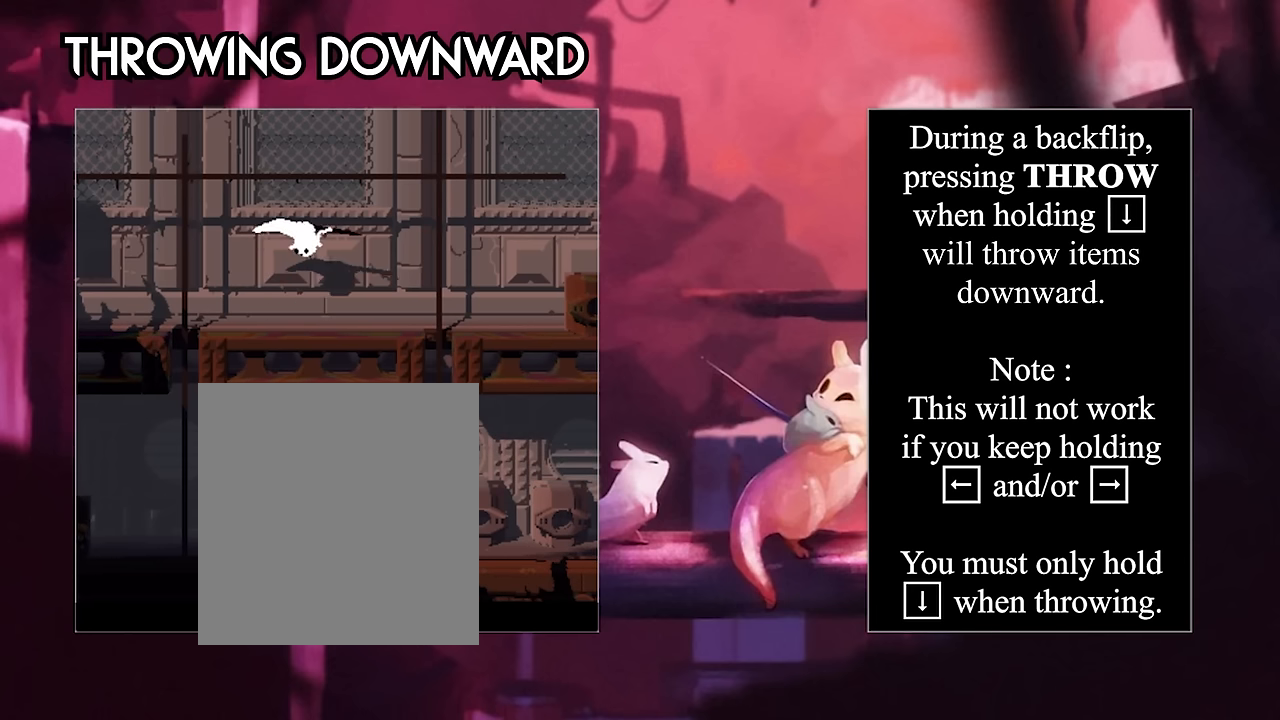
{"keys": ["down", "throw"], "events": [[83, "throw", "down"]]}
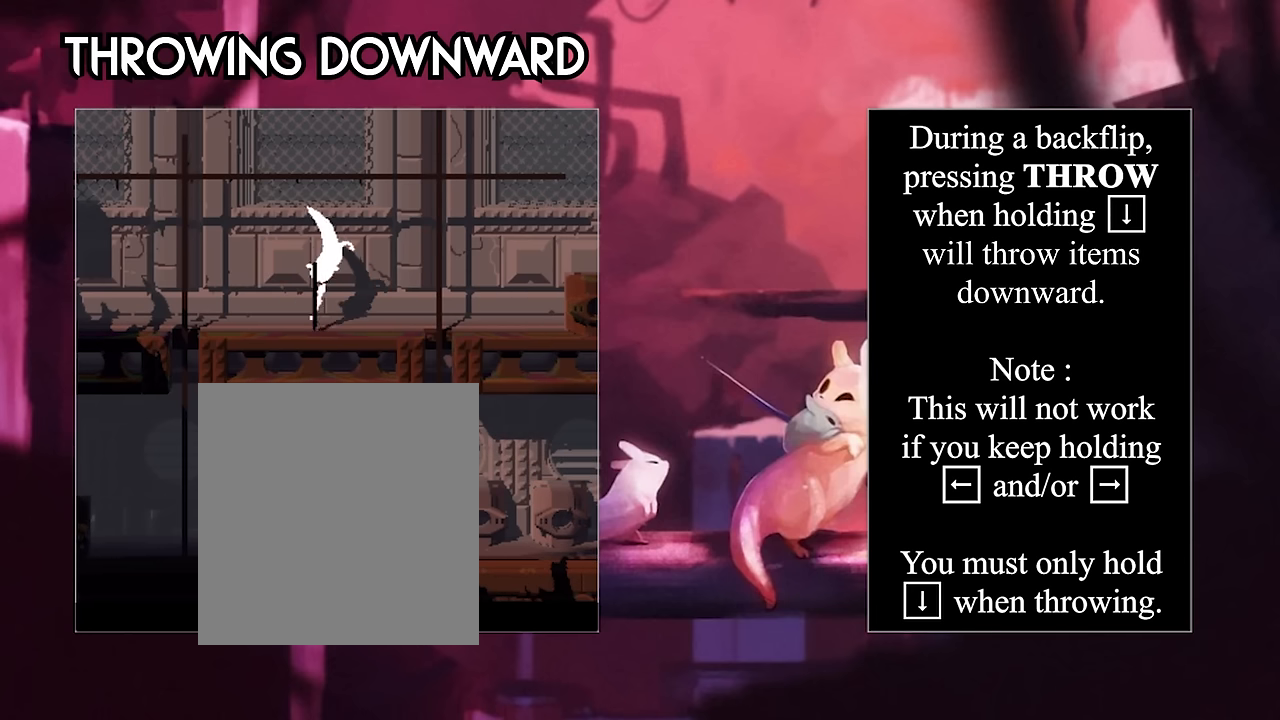
{"keys": ["down"], "events": [[83, "throw", "up"]]}
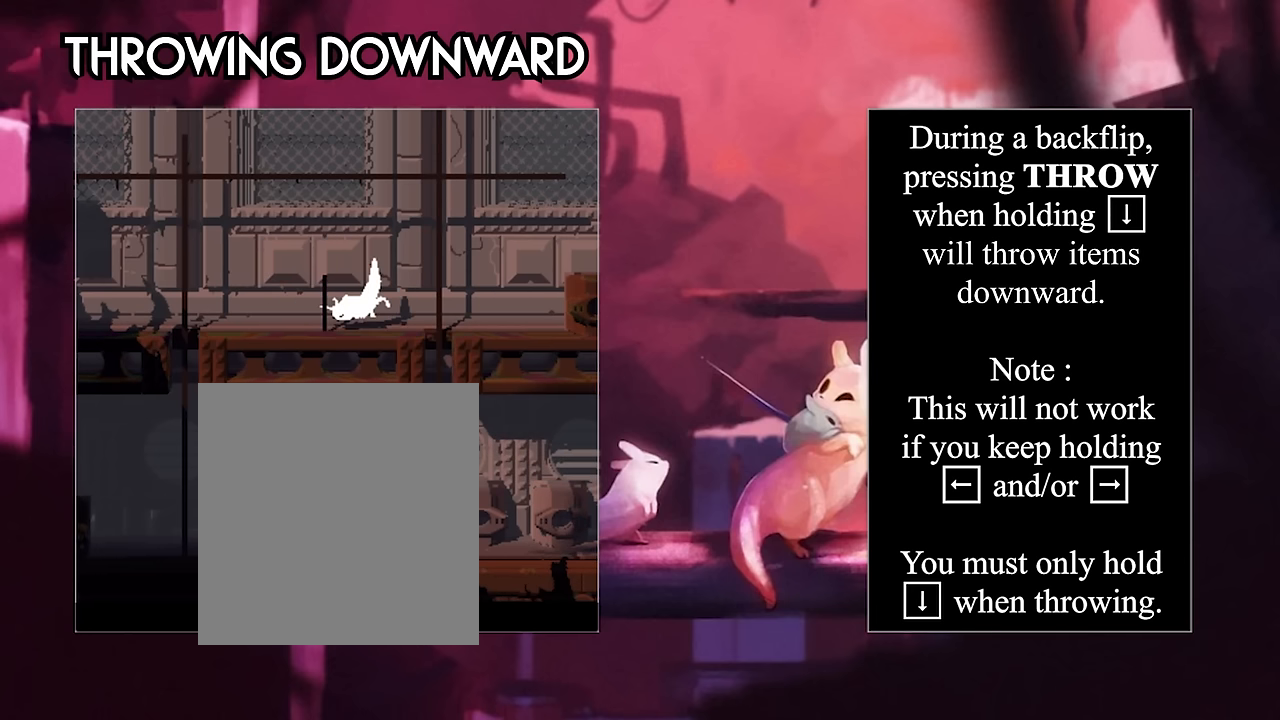
{"keys": [], "events": [[500, "down", "up"]]}
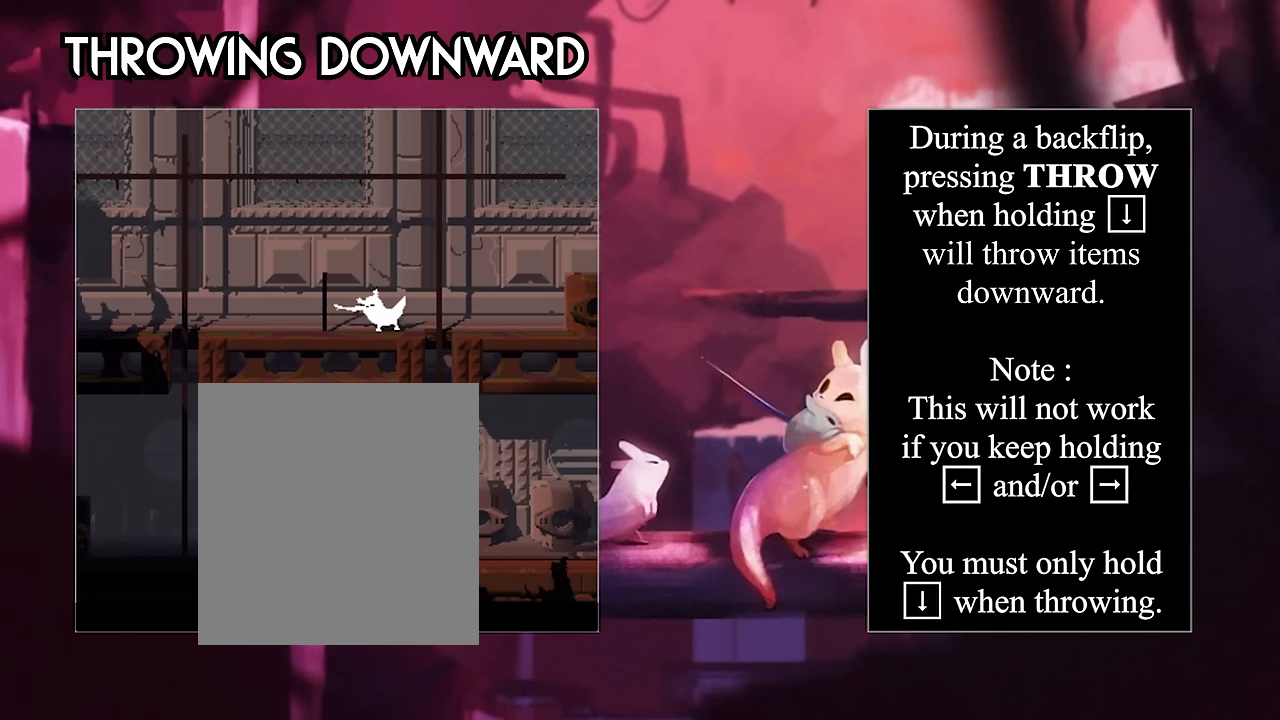
{"keys": [], "events": []}
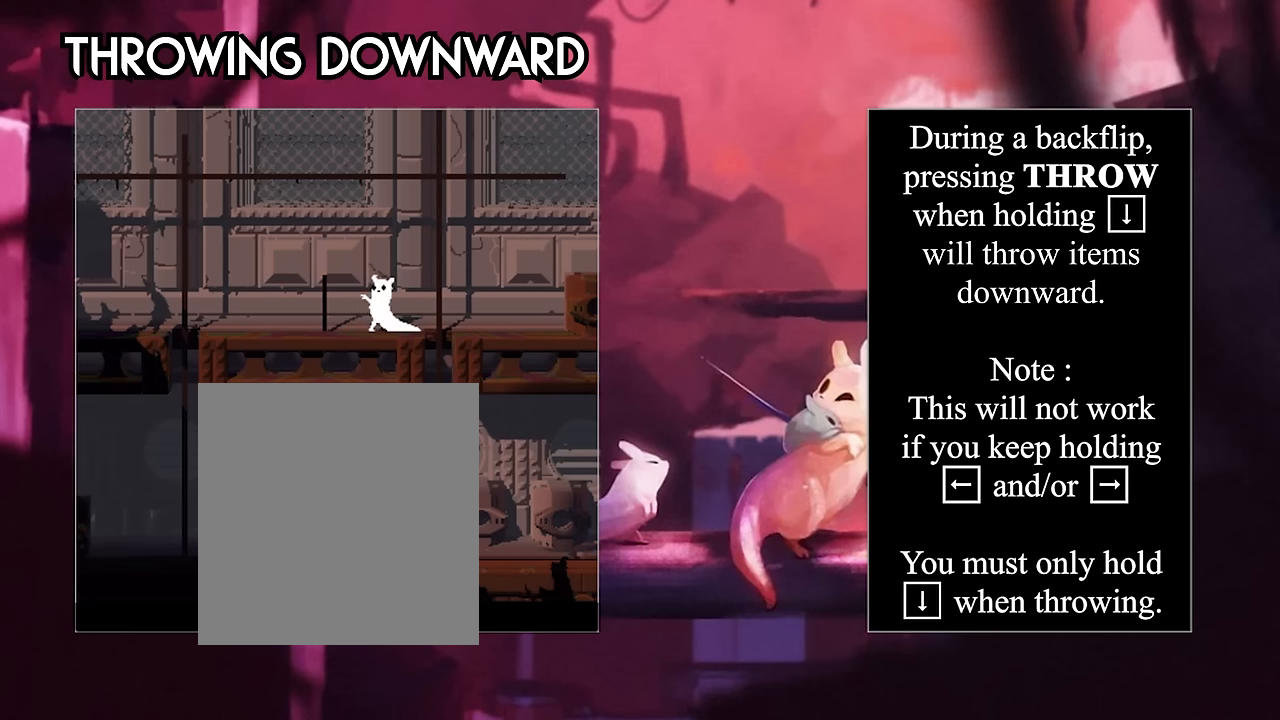
{"keys": [], "events": []}
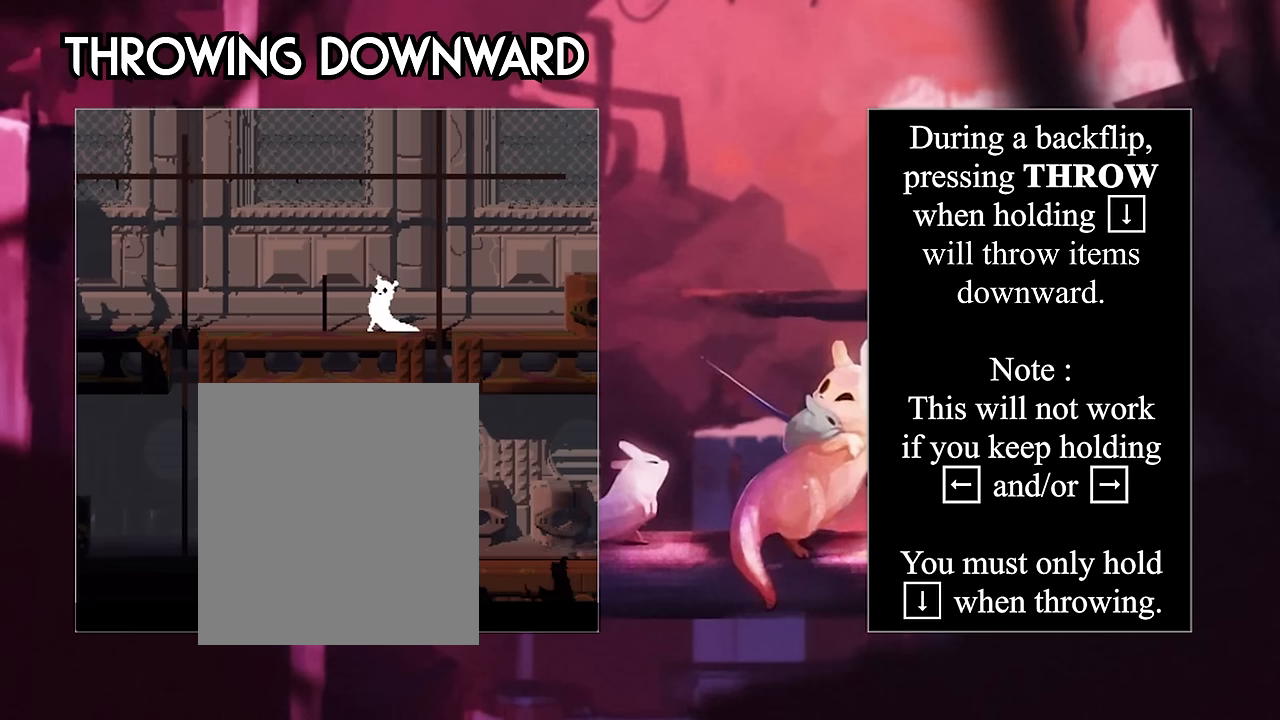
{"keys": ["left"], "events": [[366, "left", "down"]]}